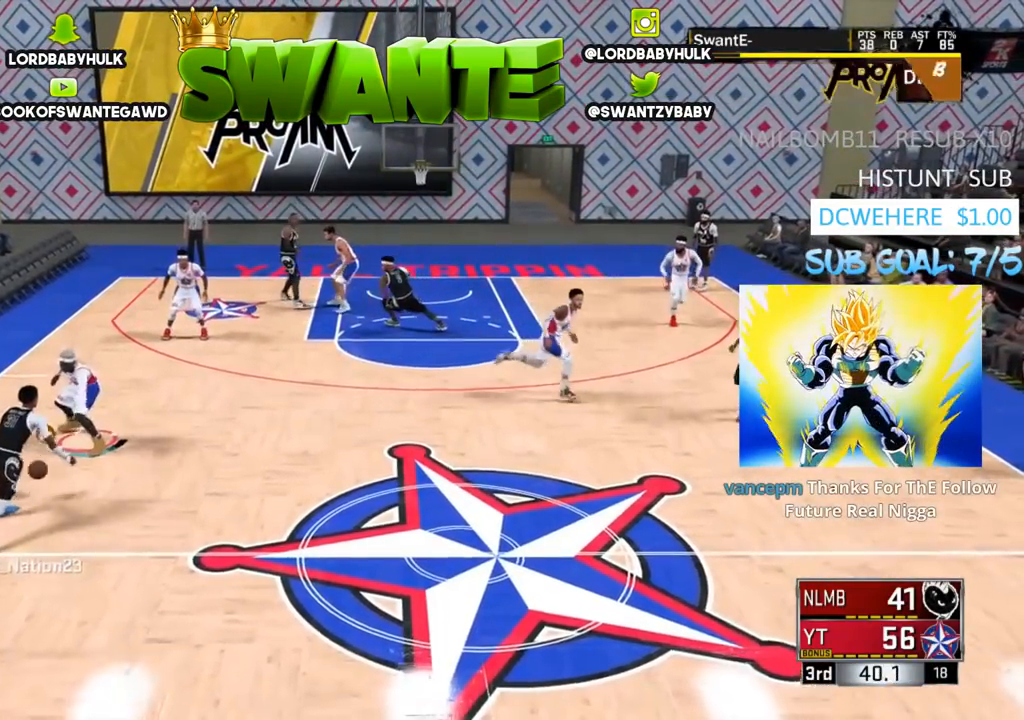
Gameplay with a controller (PlayStation layout); each line is a JSON object with the inputs held at the frame after it. "events" lists button and stick changes between this image and that frame as [ms after this image, input, new state], when the widget could be followed in between.
{"buttons": ["L2"], "left_stick": "up", "right_stick": "center", "events": [[217, "L2", "down"], [217, "left_stick", "down"], [317, "left_stick", "right"], [417, "left_stick", "up"]]}
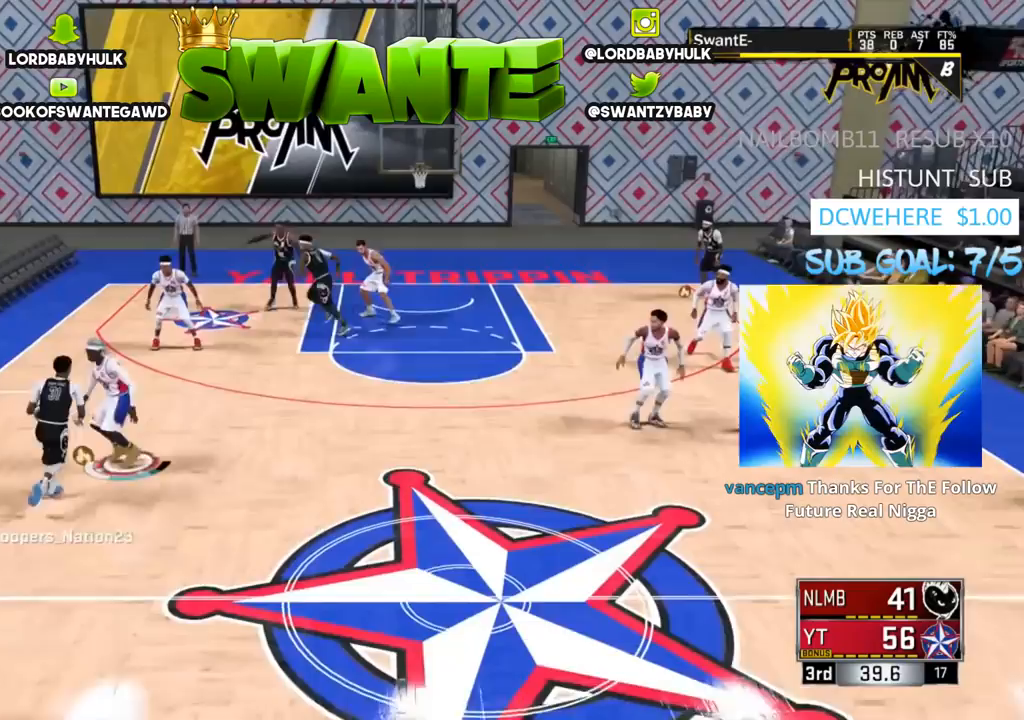
{"buttons": ["L2"], "left_stick": "up", "right_stick": "center", "events": []}
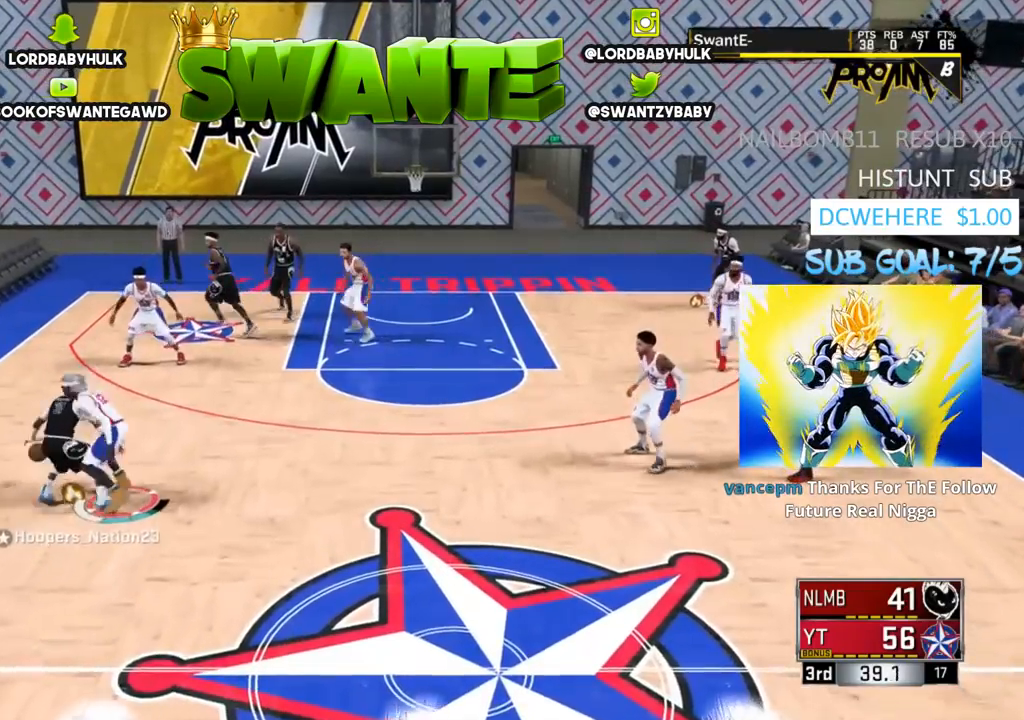
{"buttons": ["L2"], "left_stick": "right", "right_stick": "down-left", "events": [[300, "right_stick", "left"], [400, "right_stick", "down-left"], [467, "left_stick", "right"]]}
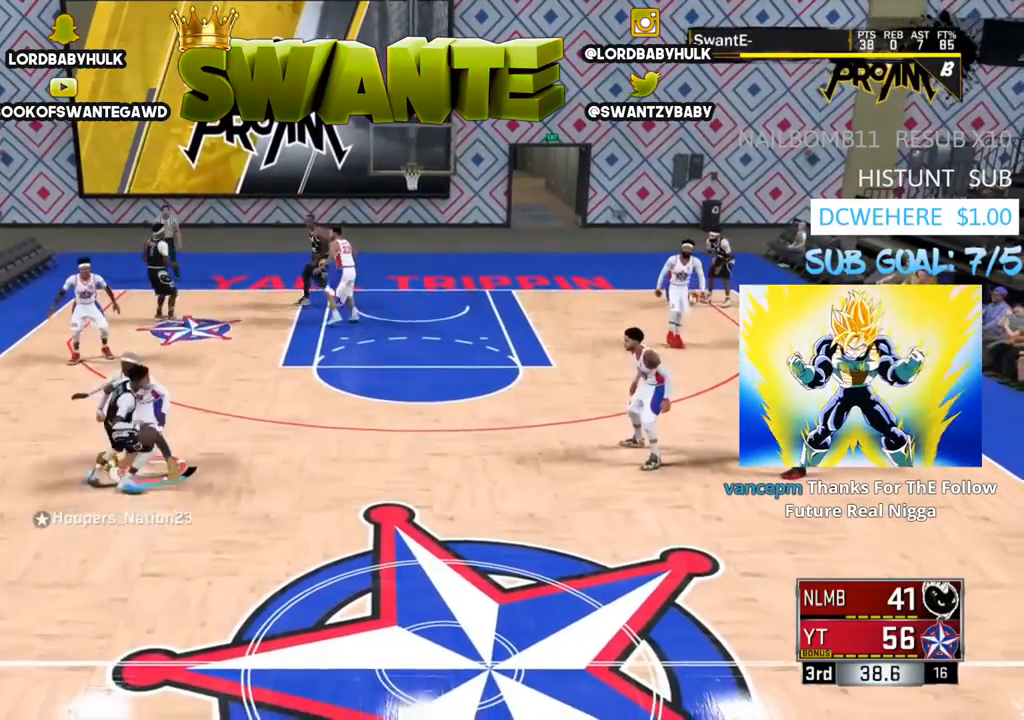
{"buttons": [], "left_stick": "up-right", "right_stick": "down", "events": [[200, "right_stick", "down"], [417, "left_stick", "up-right"], [467, "L2", "up"]]}
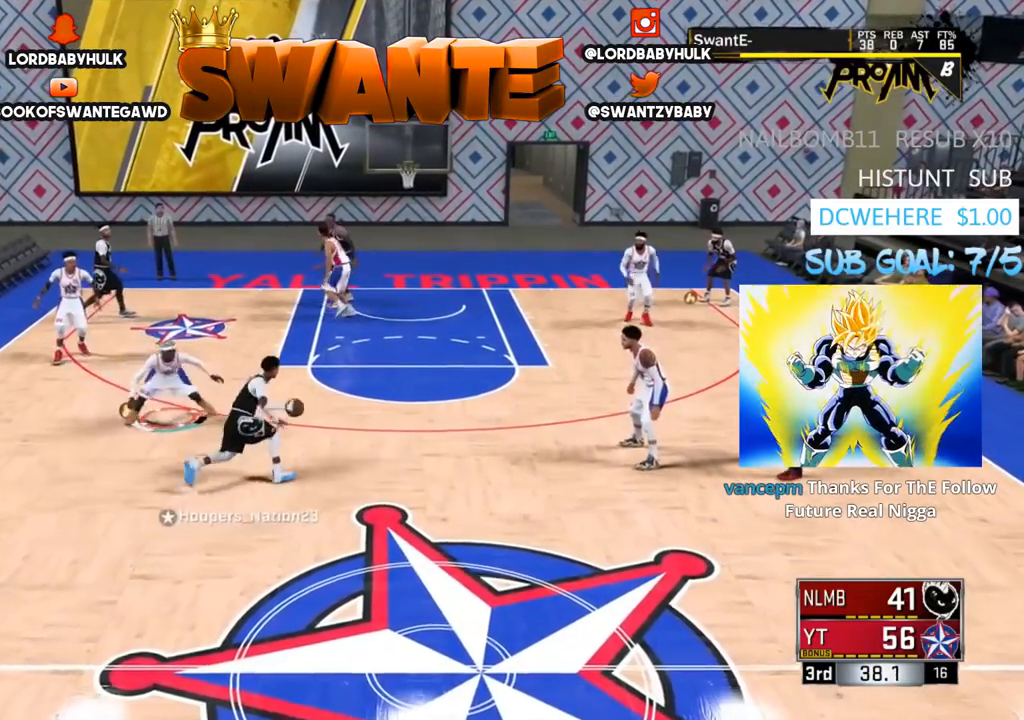
{"buttons": ["R2"], "left_stick": "up-right", "right_stick": "center", "events": [[33, "R2", "down"], [33, "right_stick", "center"]]}
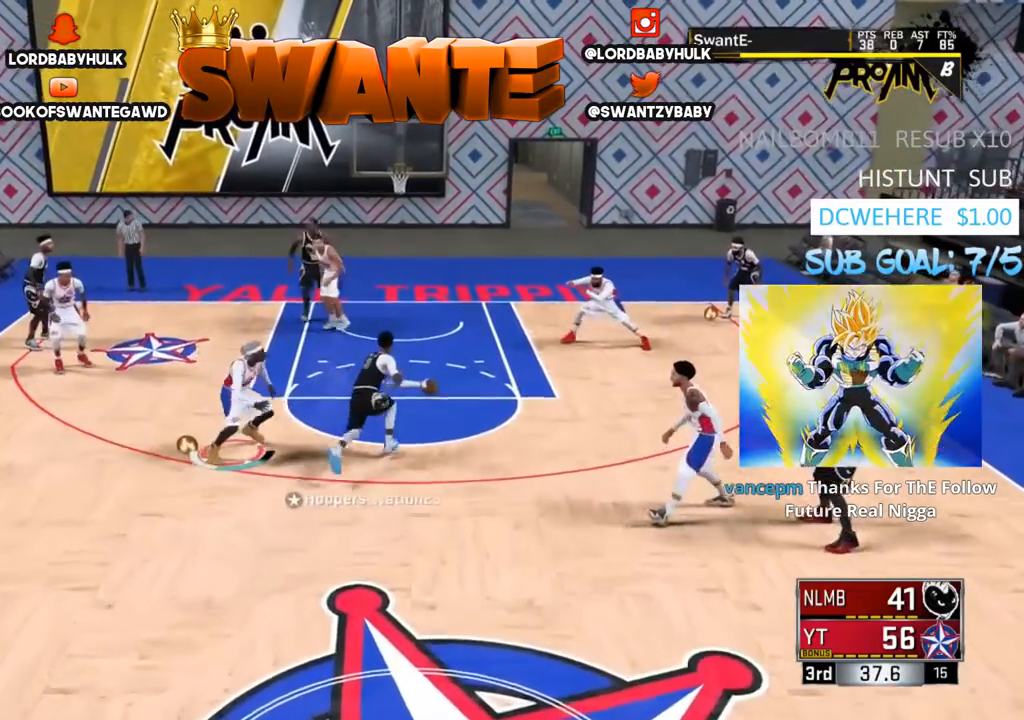
{"buttons": ["R2"], "left_stick": "up", "right_stick": "up", "events": [[383, "left_stick", "up"], [383, "right_stick", "up"]]}
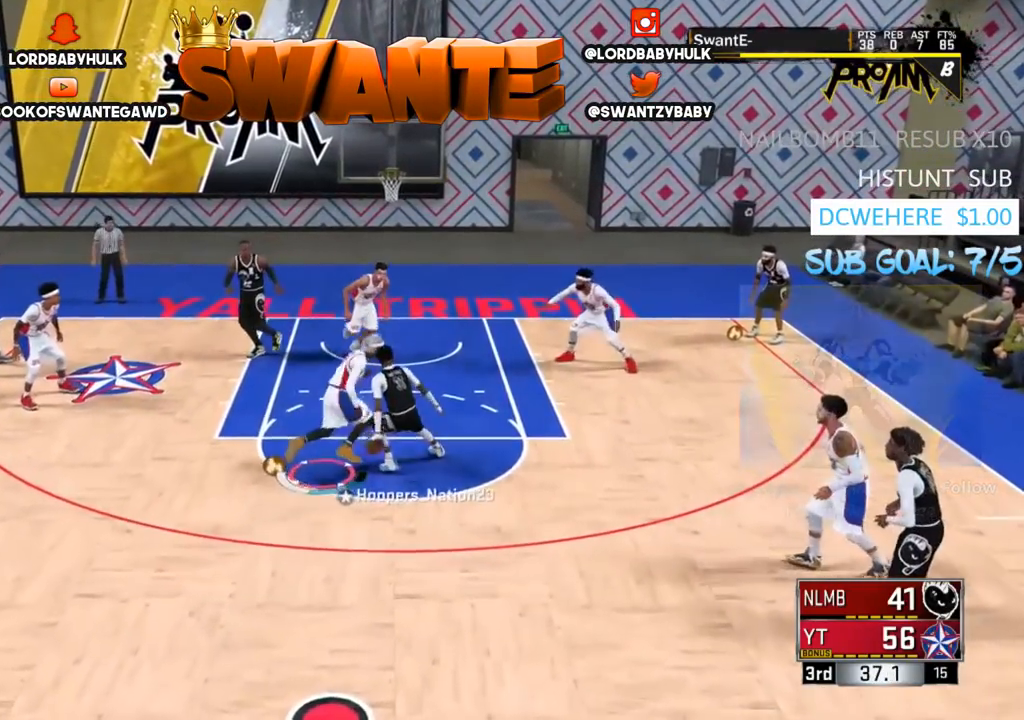
{"buttons": ["R2", "L3"], "left_stick": "down-left", "right_stick": "down", "events": [[50, "left_stick", "left"], [100, "left_stick", "down-left"], [133, "R2", "up"], [183, "right_stick", "center"], [317, "R2", "down"], [383, "right_stick", "down"], [483, "L3", "down"]]}
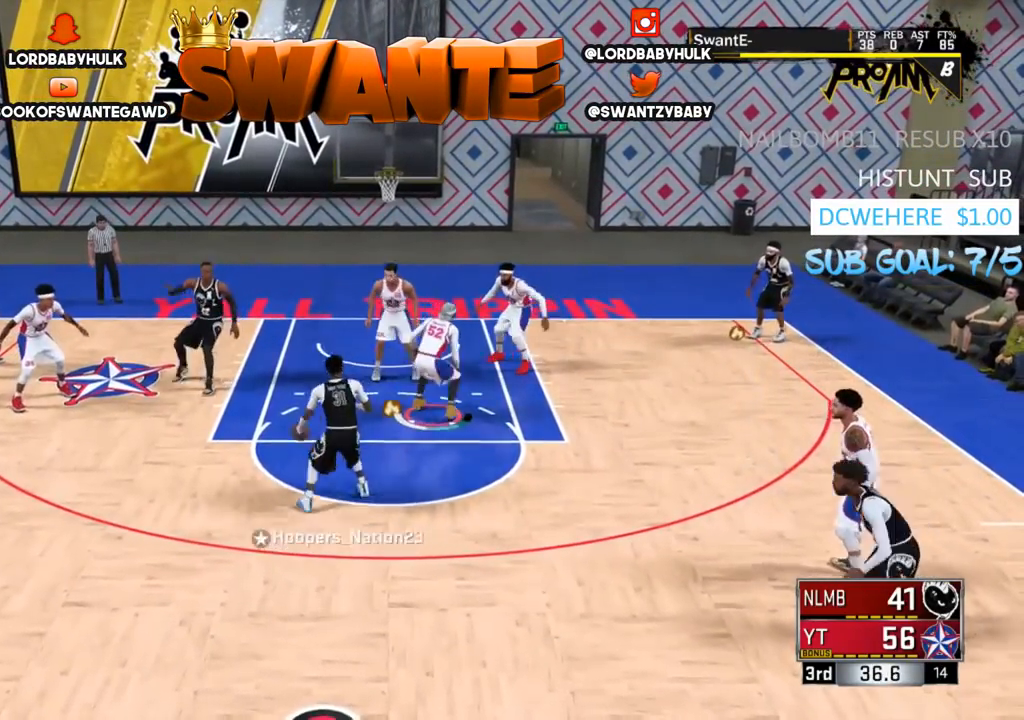
{"buttons": ["L2", "R2"], "left_stick": "down-left", "right_stick": "down", "events": [[183, "R3", "down"], [350, "L2", "down"], [450, "R3", "up"], [483, "L3", "up"]]}
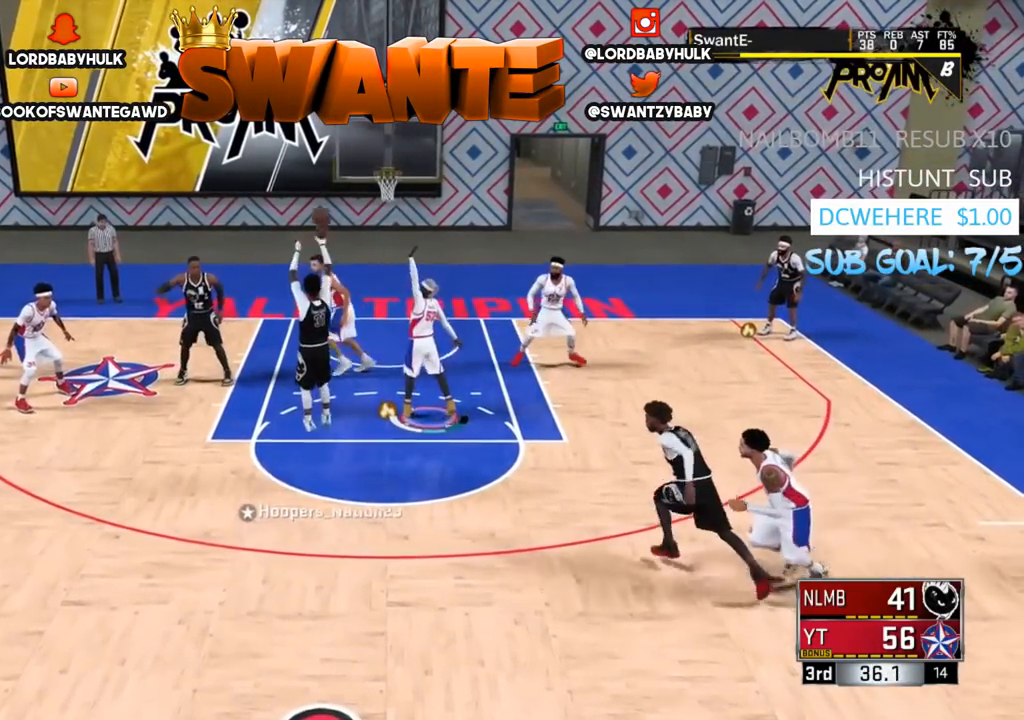
{"buttons": ["TRIANGLE", "R2"], "left_stick": "up-left", "right_stick": "center", "events": [[250, "left_stick", "up-left"], [317, "right_stick", "center"], [417, "L2", "up"], [500, "TRIANGLE", "down"]]}
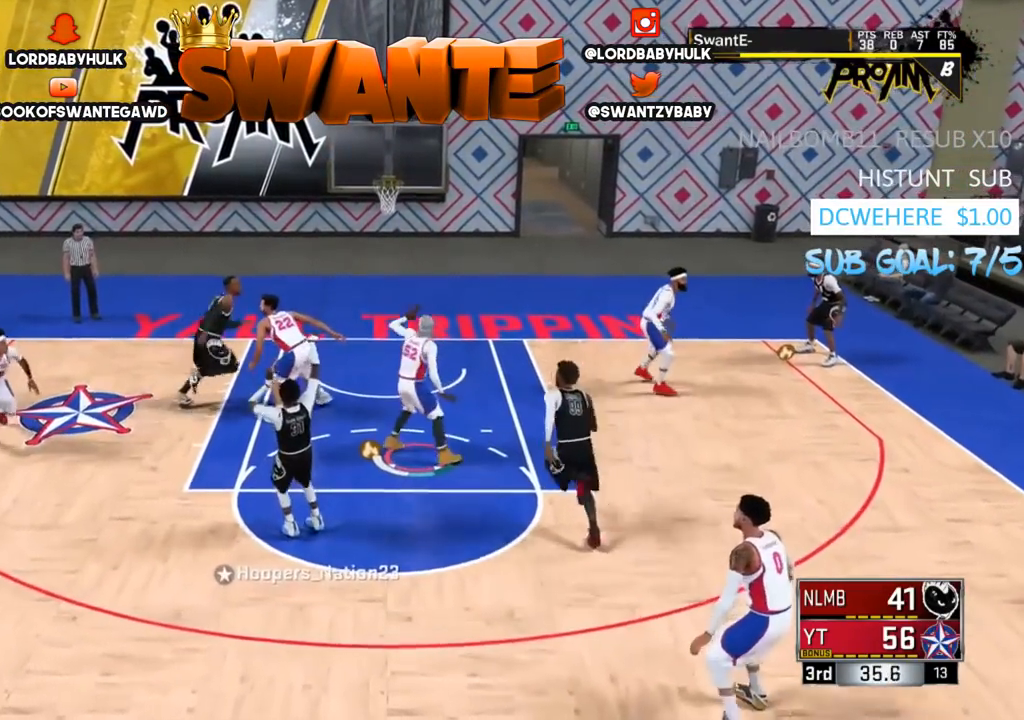
{"buttons": ["TRIANGLE", "R2", "L3"], "left_stick": "up", "right_stick": "center", "events": [[67, "L3", "down"], [133, "TRIANGLE", "up"], [133, "left_stick", "up"], [183, "TRIANGLE", "down"], [300, "TRIANGLE", "up"], [367, "TRIANGLE", "down"], [467, "TRIANGLE", "up"], [500, "TRIANGLE", "down"]]}
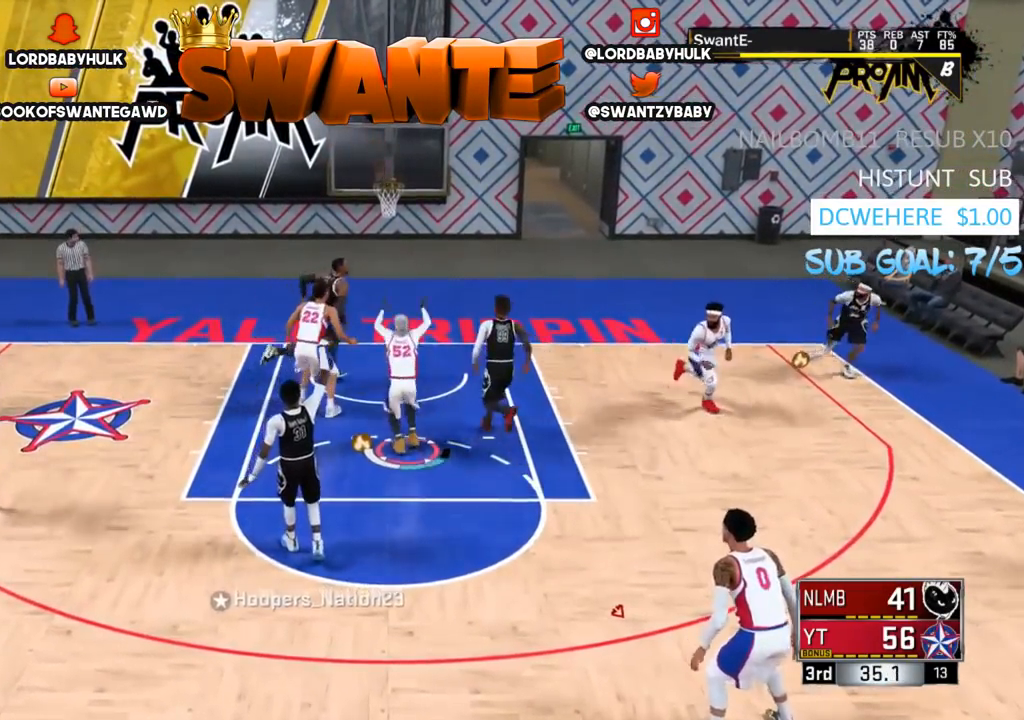
{"buttons": [], "left_stick": "center", "right_stick": "center", "events": [[33, "L3", "up"], [133, "TRIANGLE", "up"], [200, "TRIANGLE", "down"], [233, "left_stick", "center"], [267, "TRIANGLE", "up"], [367, "R2", "up"]]}
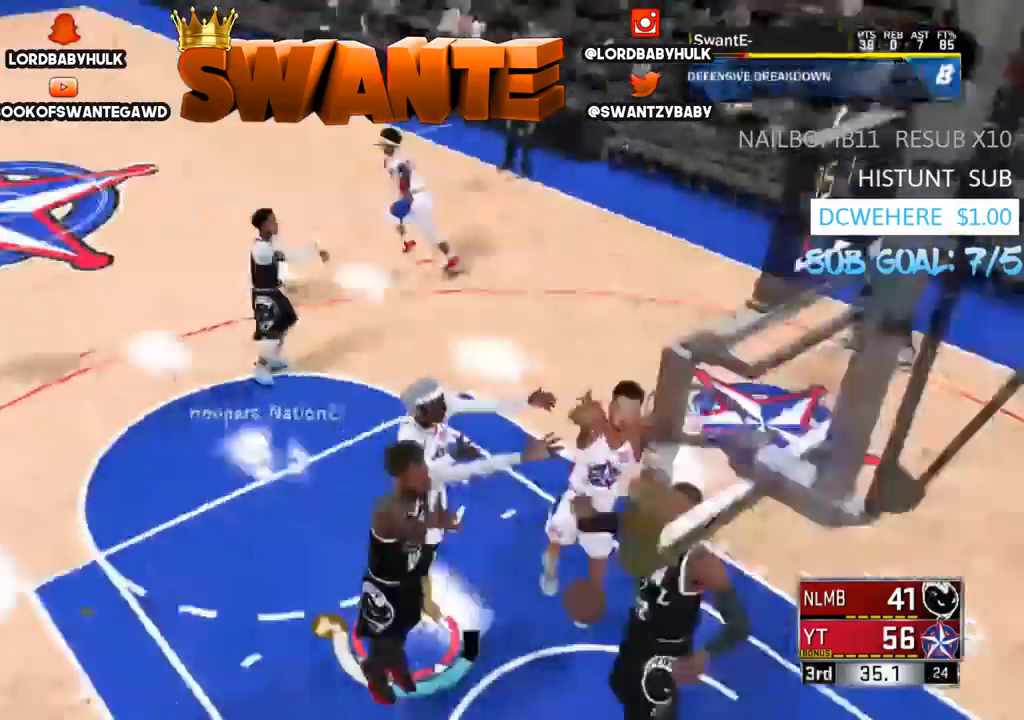
{"buttons": [], "left_stick": "up-left", "right_stick": "center", "events": [[200, "left_stick", "up-left"]]}
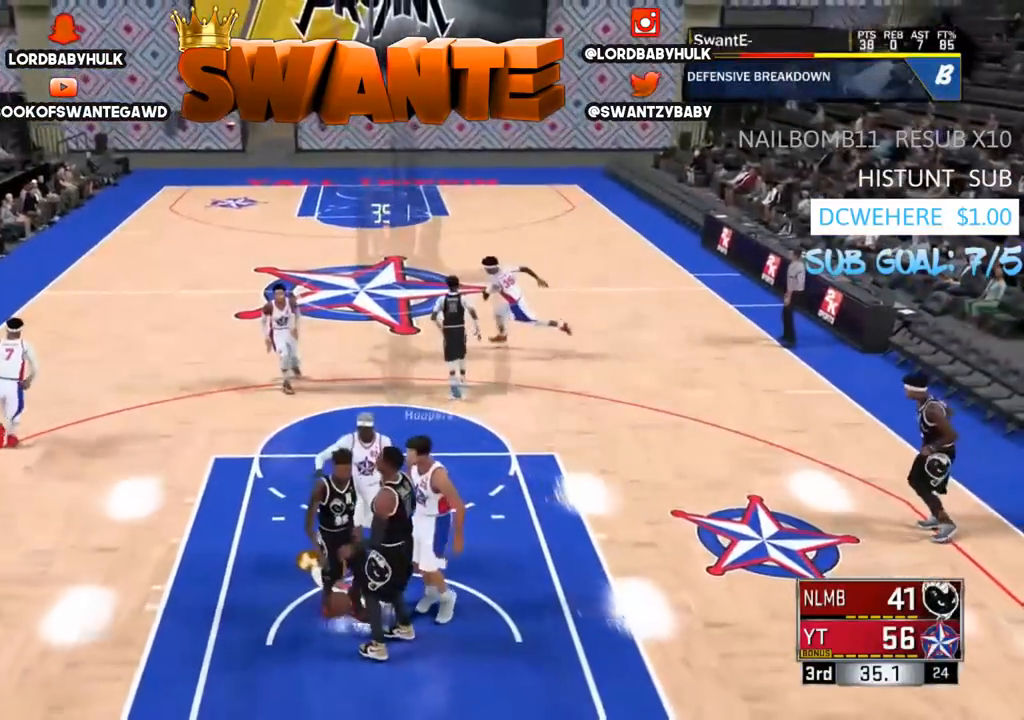
{"buttons": [], "left_stick": "left", "right_stick": "center", "events": [[417, "left_stick", "left"]]}
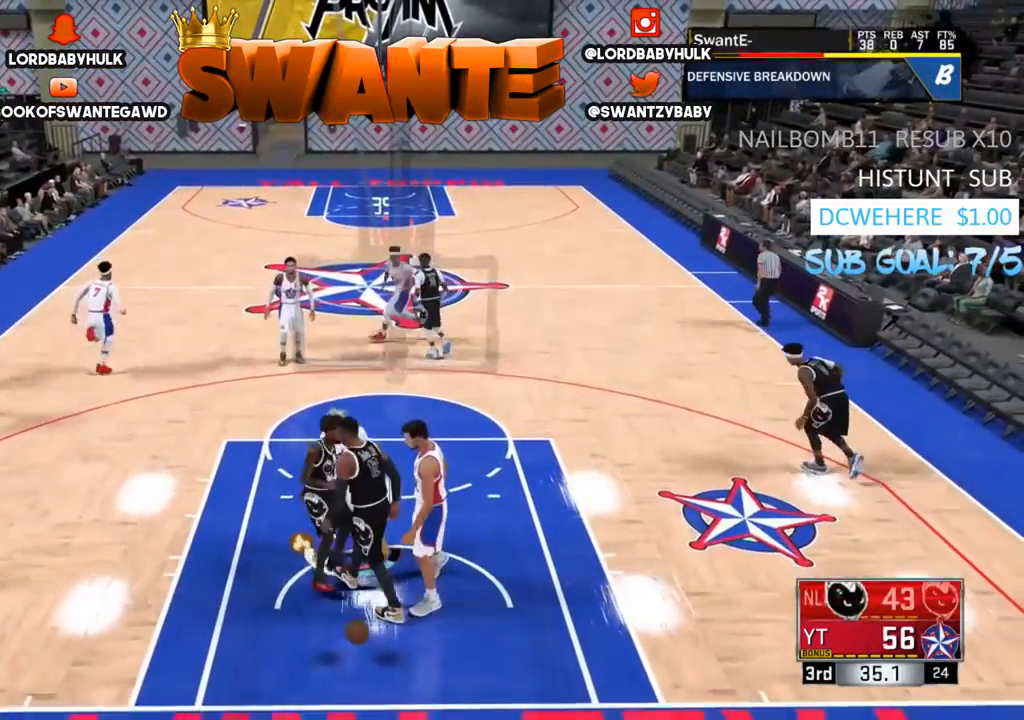
{"buttons": [], "left_stick": "center", "right_stick": "center", "events": [[450, "left_stick", "center"]]}
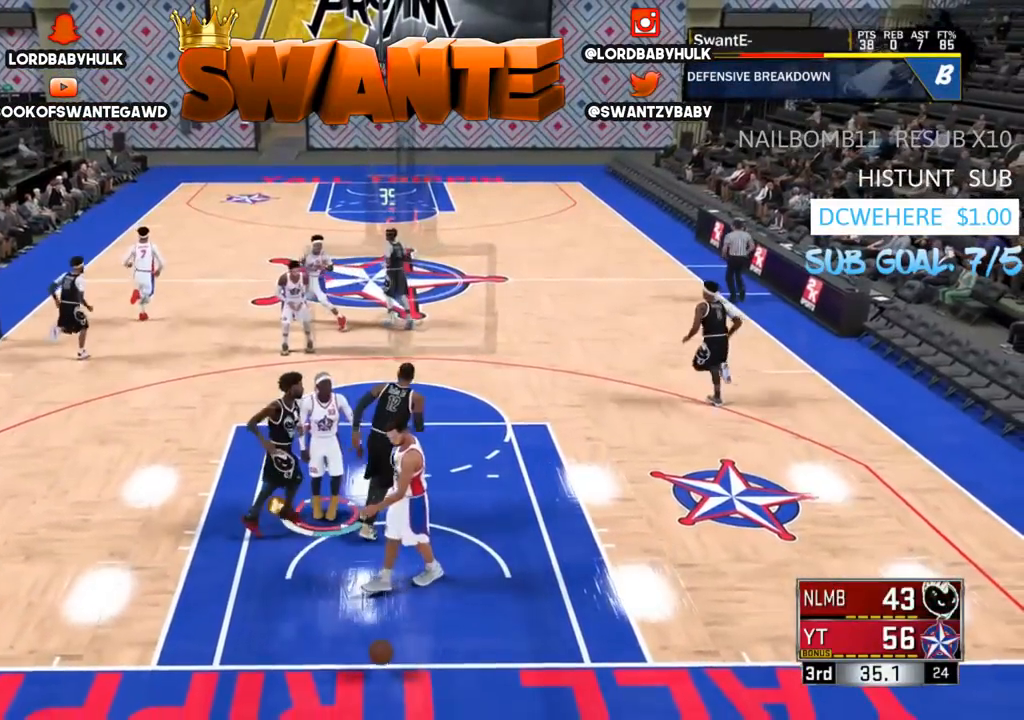
{"buttons": [], "left_stick": "down-left", "right_stick": "center", "events": [[283, "left_stick", "down-left"]]}
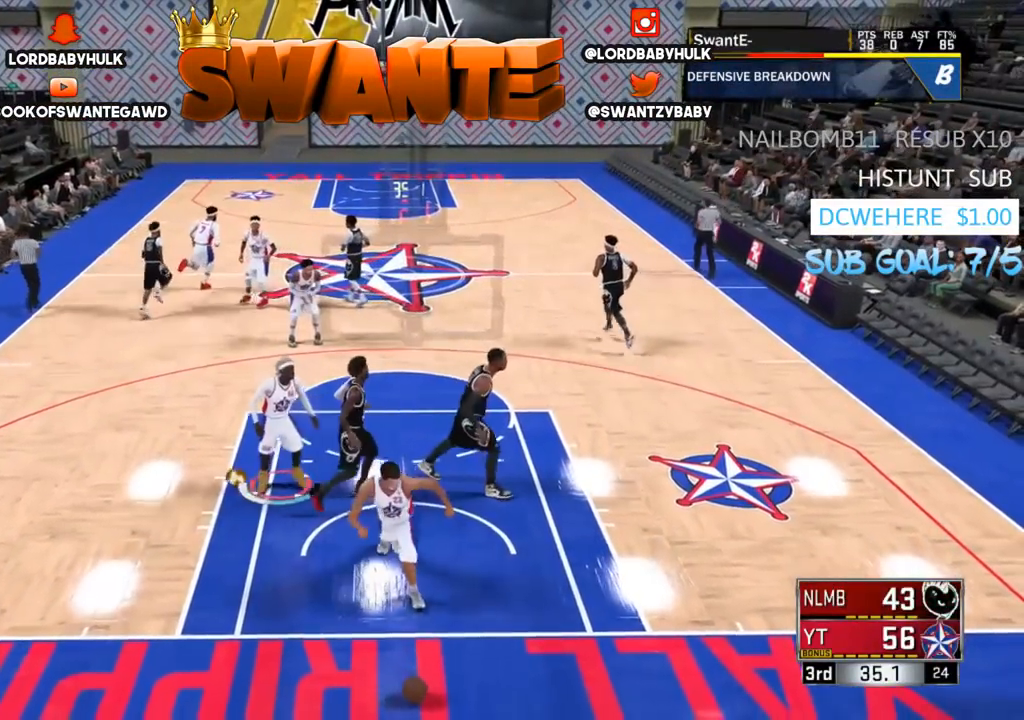
{"buttons": [], "left_stick": "center", "right_stick": "center", "events": [[300, "left_stick", "center"]]}
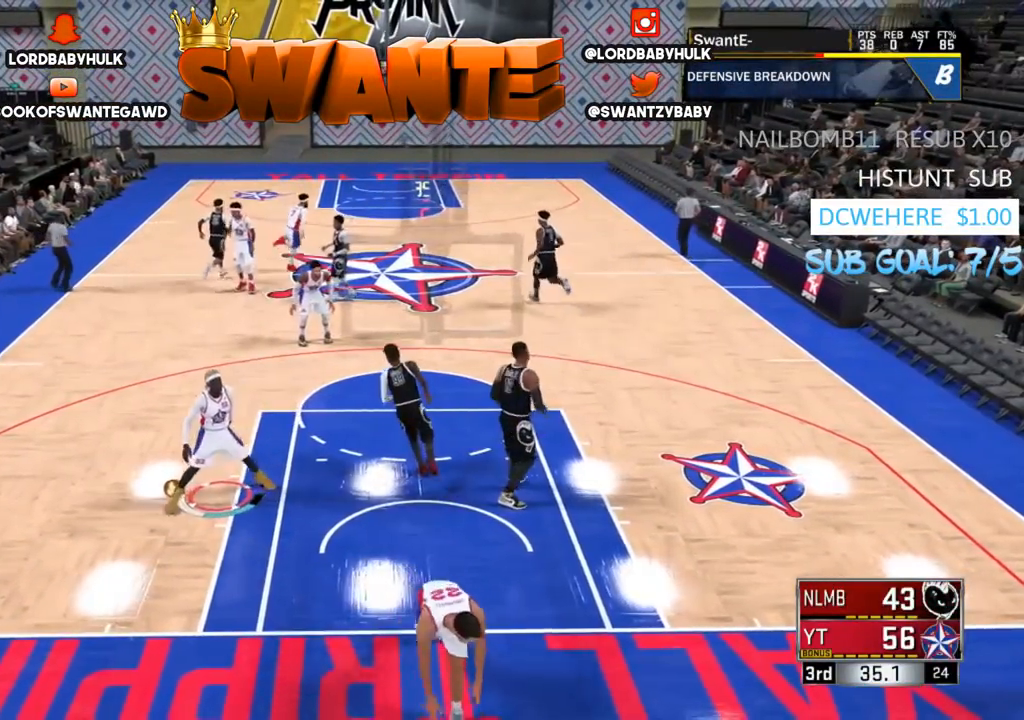
{"buttons": [], "left_stick": "center", "right_stick": "center", "events": []}
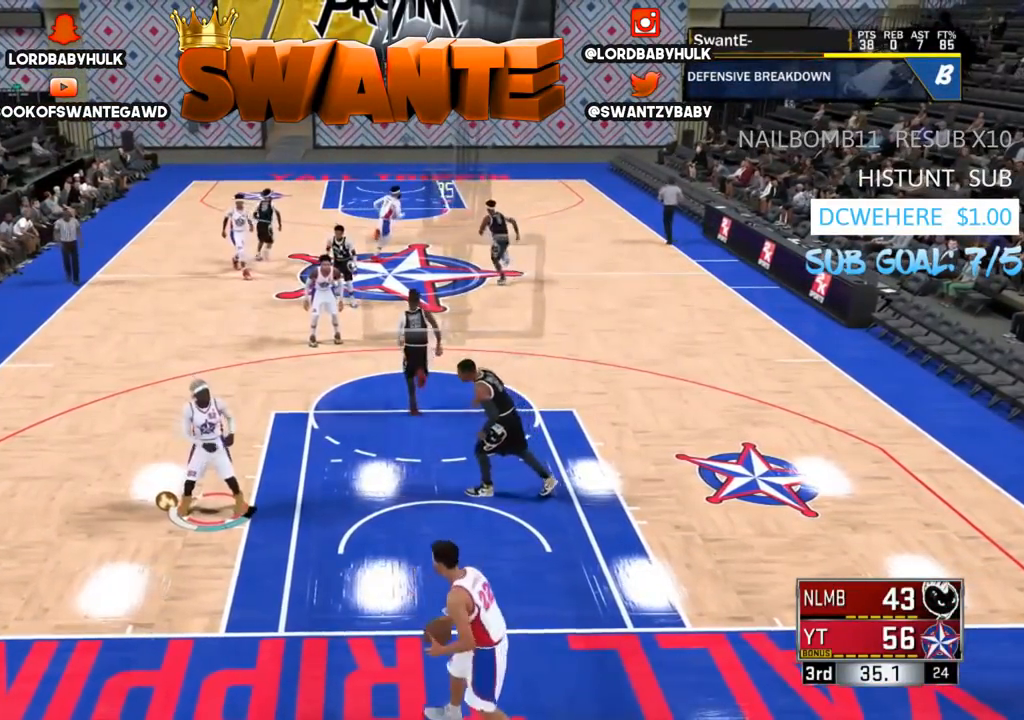
{"buttons": [], "left_stick": "right", "right_stick": "center", "events": [[100, "left_stick", "right"]]}
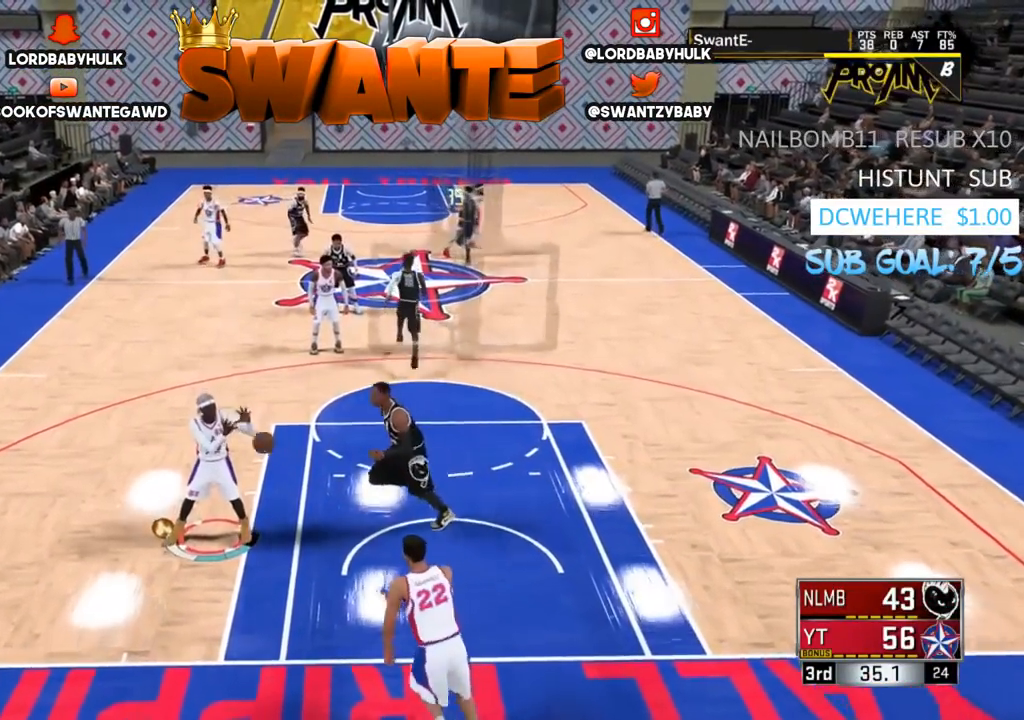
{"buttons": [], "left_stick": "up-right", "right_stick": "center", "events": [[367, "left_stick", "up-right"]]}
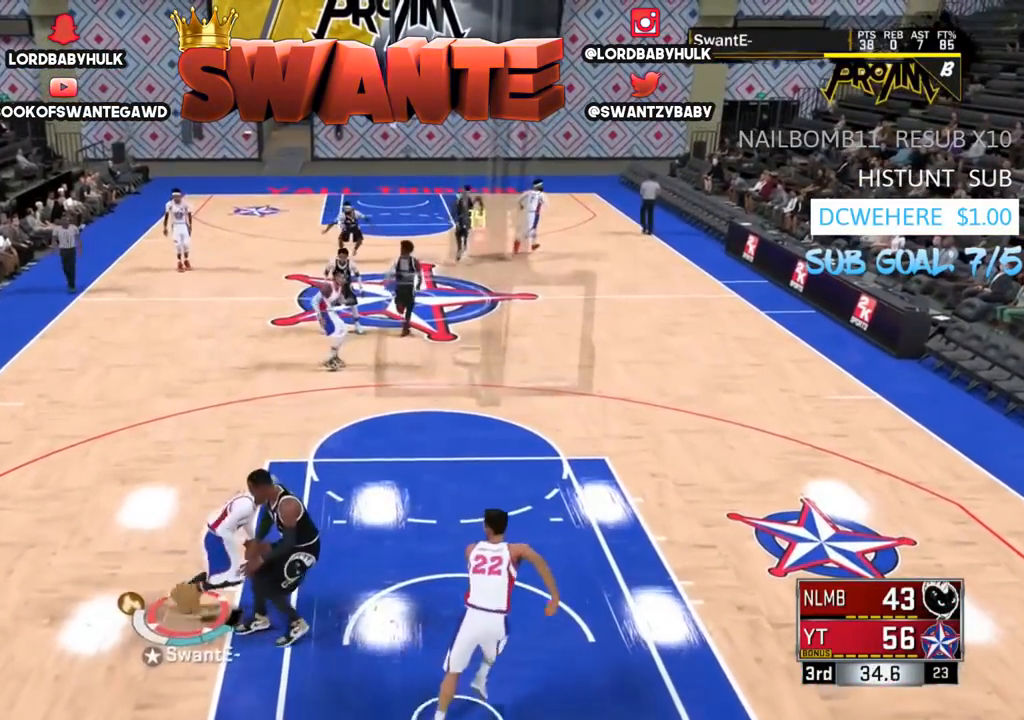
{"buttons": [], "left_stick": "up-right", "right_stick": "center", "events": []}
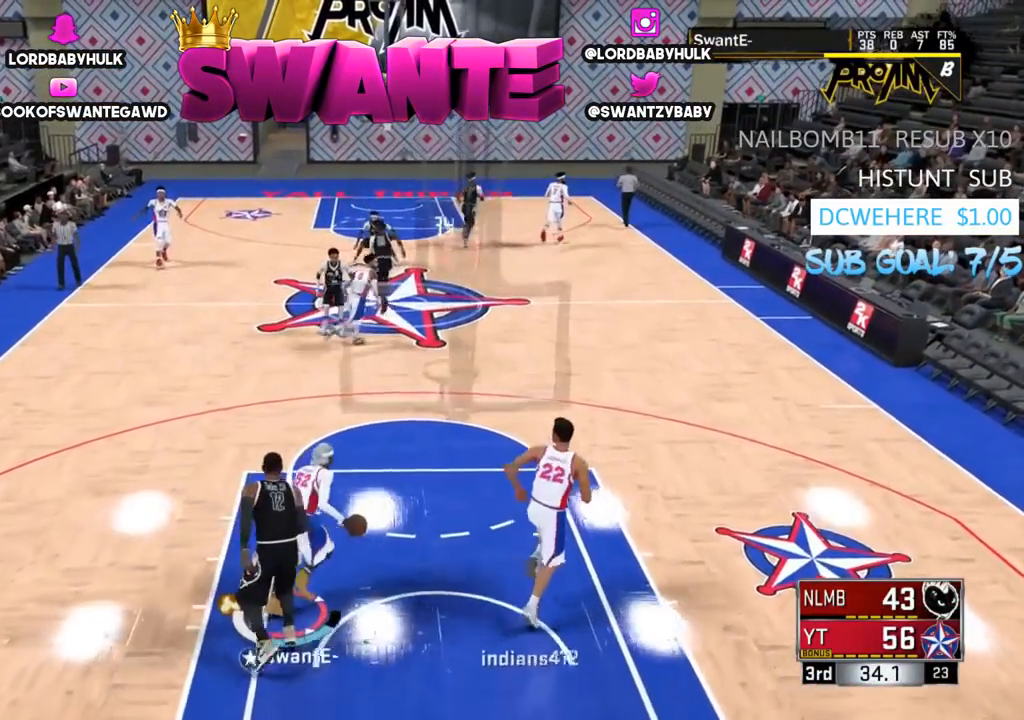
{"buttons": [], "left_stick": "up-right", "right_stick": "center", "events": []}
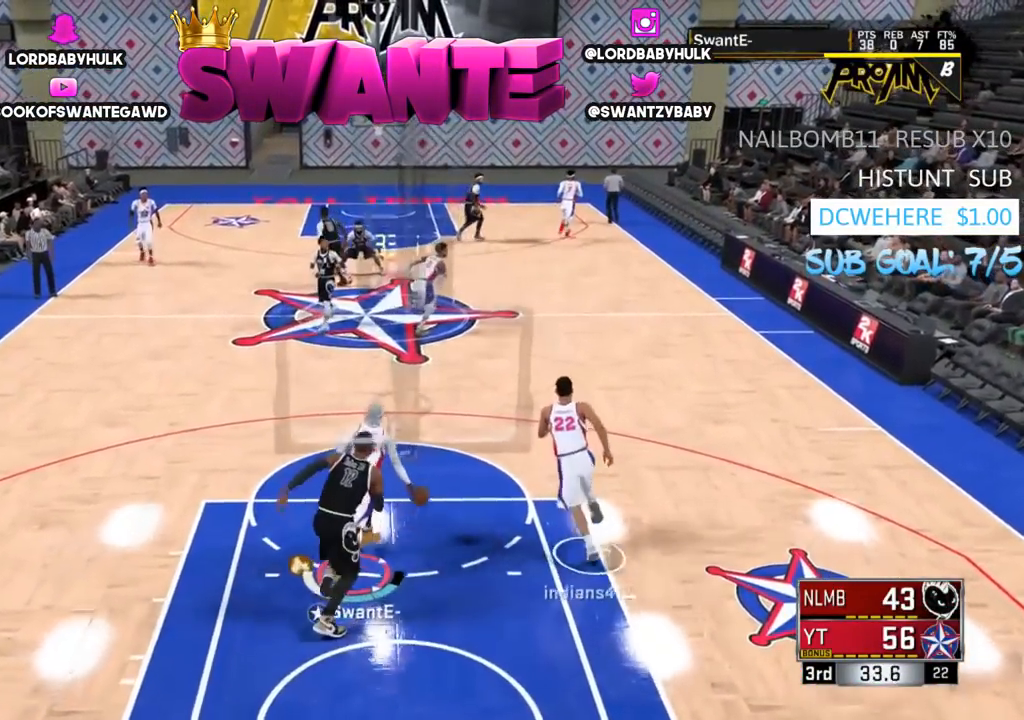
{"buttons": [], "left_stick": "up", "right_stick": "center", "events": [[133, "left_stick", "up"]]}
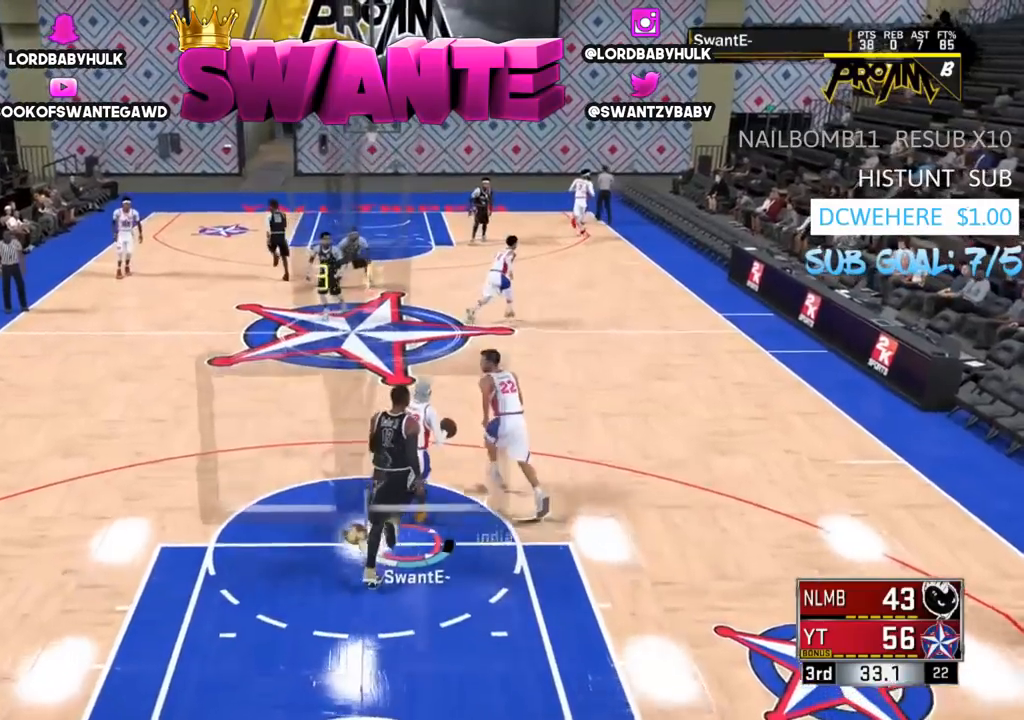
{"buttons": [], "left_stick": "up", "right_stick": "center", "events": []}
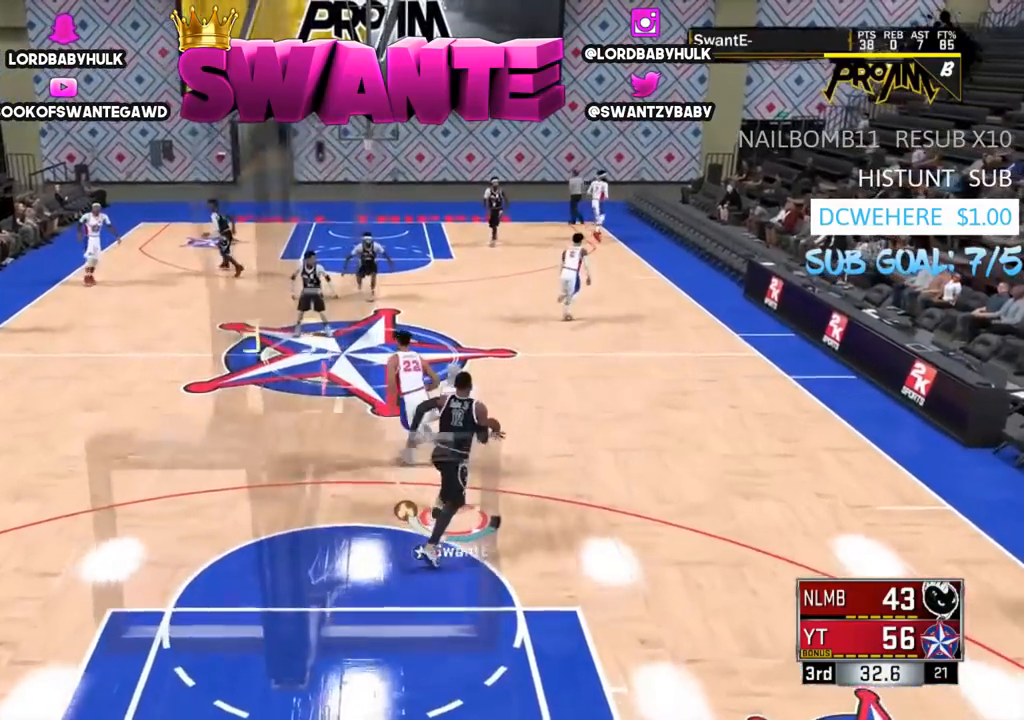
{"buttons": [], "left_stick": "up-left", "right_stick": "center", "events": [[367, "left_stick", "up-left"]]}
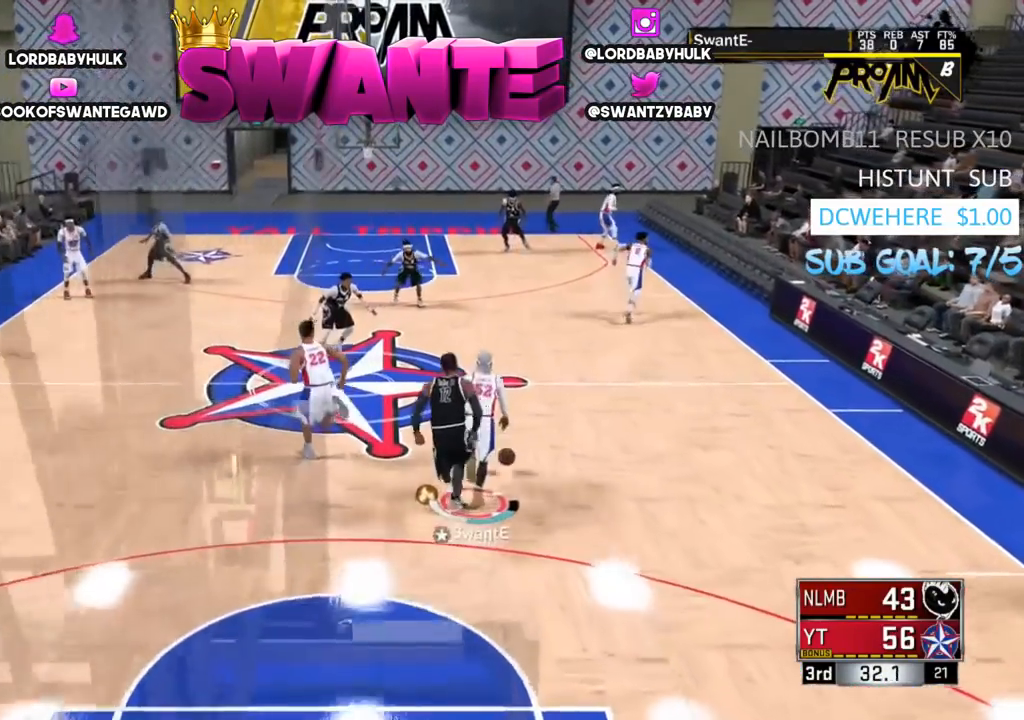
{"buttons": [], "left_stick": "up", "right_stick": "center", "events": [[433, "left_stick", "up"]]}
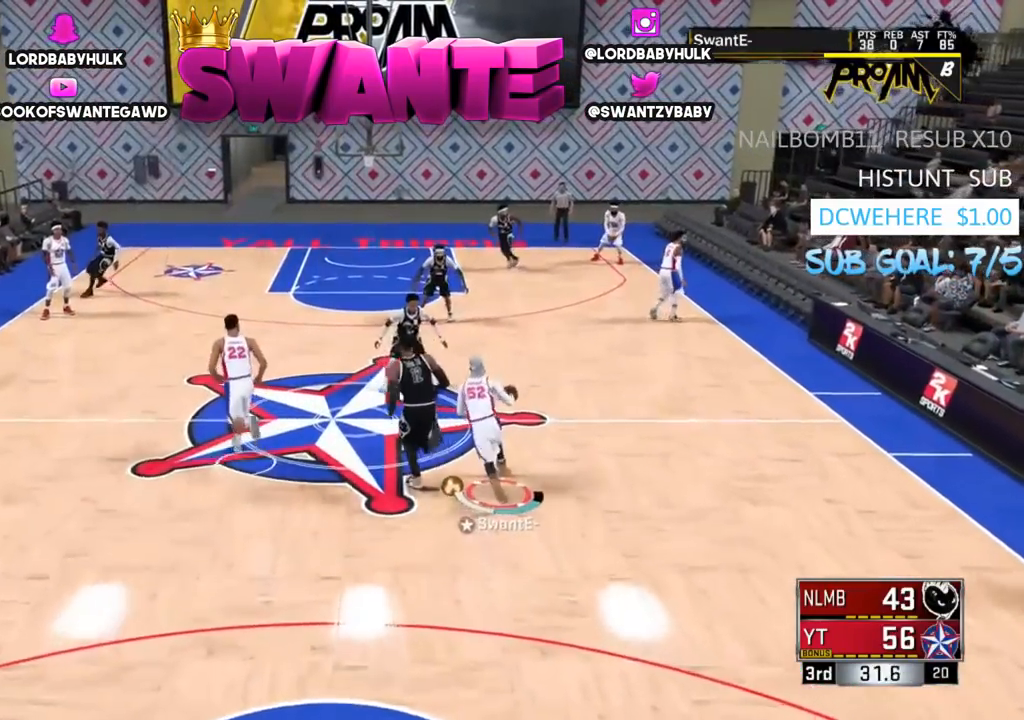
{"buttons": [], "left_stick": "up", "right_stick": "center", "events": []}
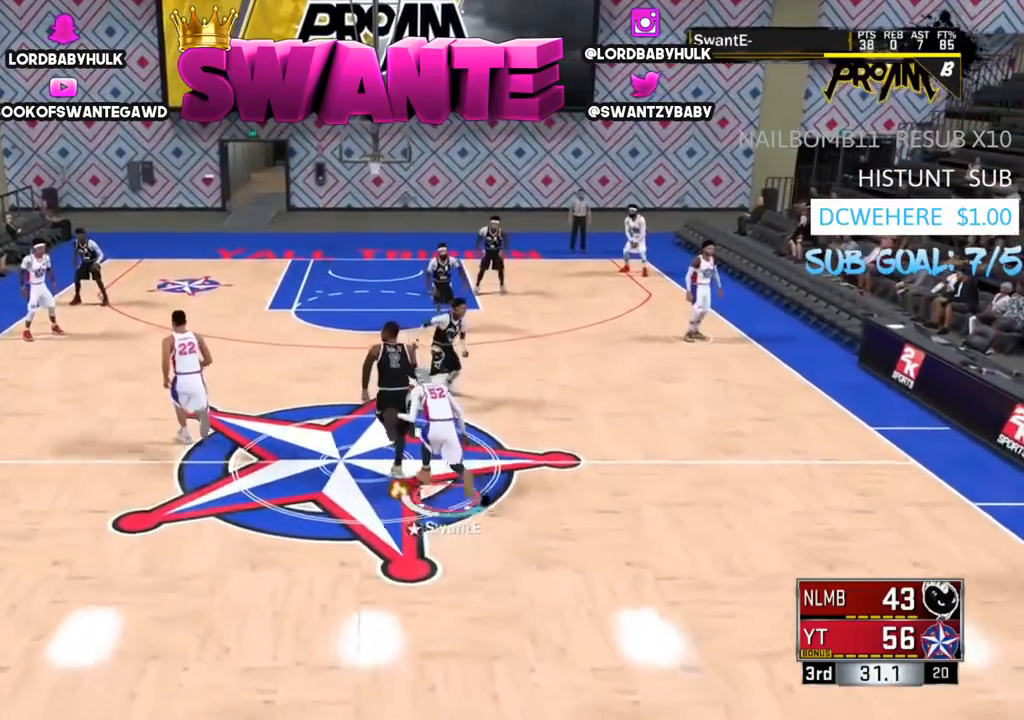
{"buttons": [], "left_stick": "up", "right_stick": "center", "events": []}
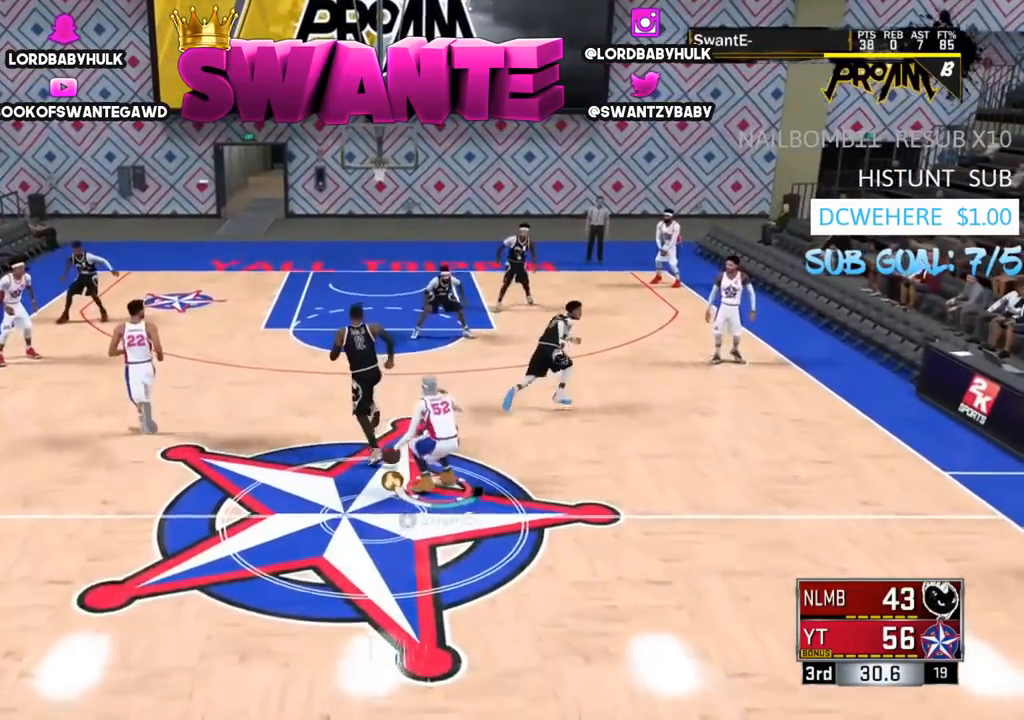
{"buttons": [], "left_stick": "up", "right_stick": "center", "events": []}
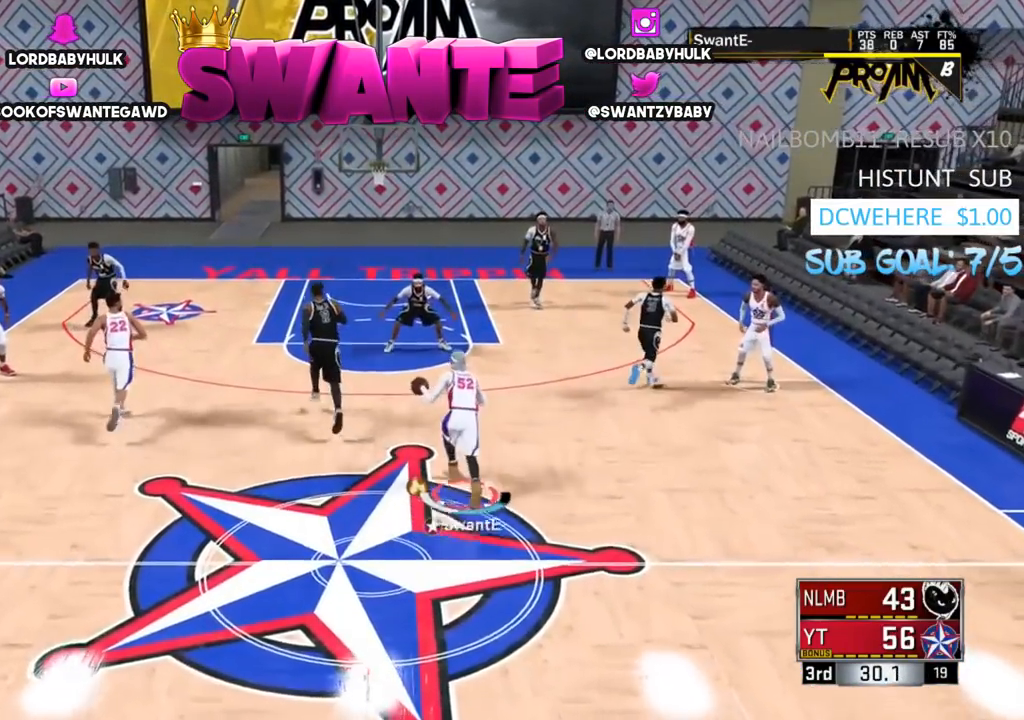
{"buttons": ["R2"], "left_stick": "up-left", "right_stick": "center", "events": [[50, "left_stick", "up-left"], [250, "R2", "down"], [350, "right_stick", "down"], [433, "right_stick", "center"]]}